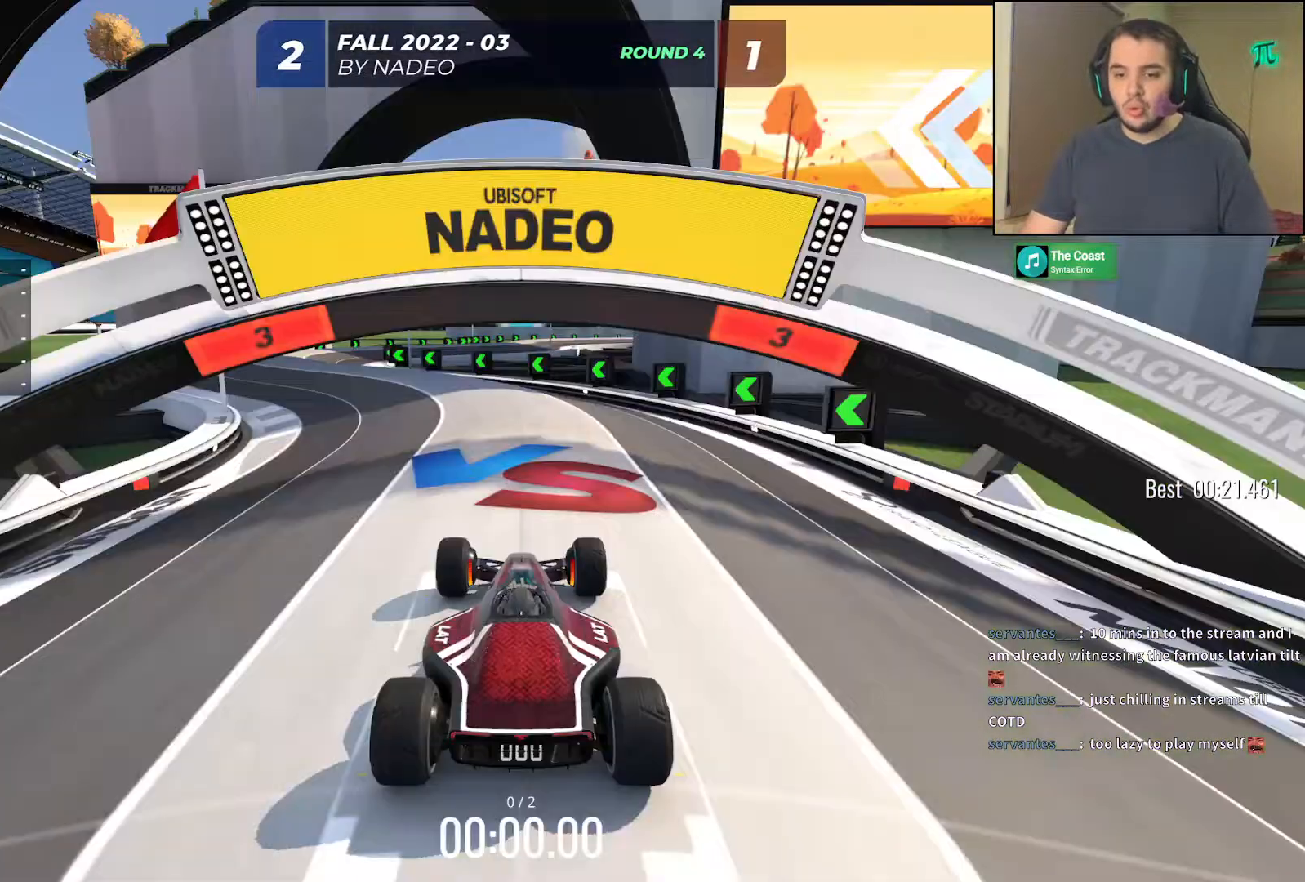
Gameplay with keyboard; each line is a JSON object with the keys held at the frame after it. "events" lists presses ("down") and releases ("up") of "down", "left", "right" and "up" between this image and that frame as [ms after this image, input, new state], when the widget could be followed in between. No other keys are recorded. Mouse input is not recorded.
{"keys": [], "events": []}
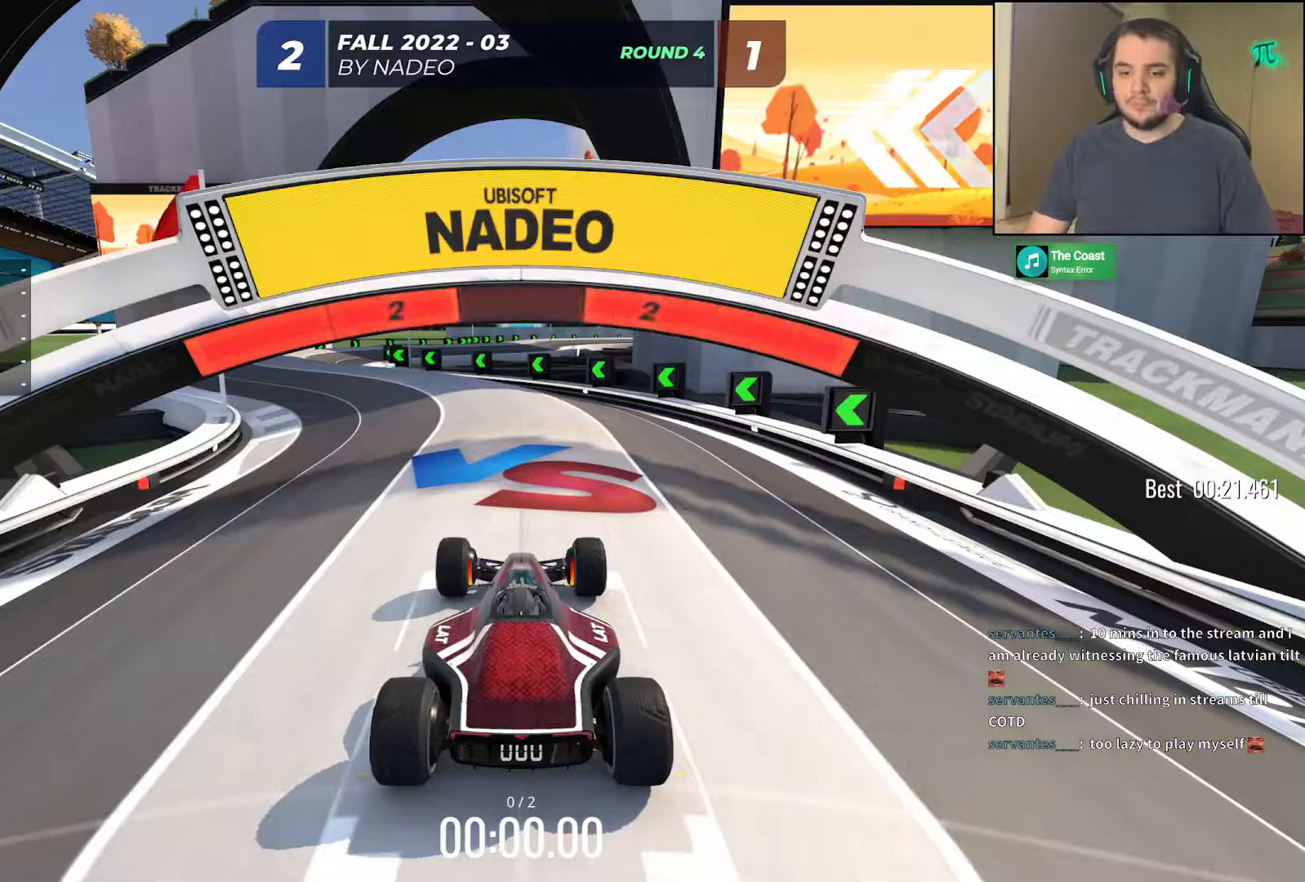
{"keys": [], "events": []}
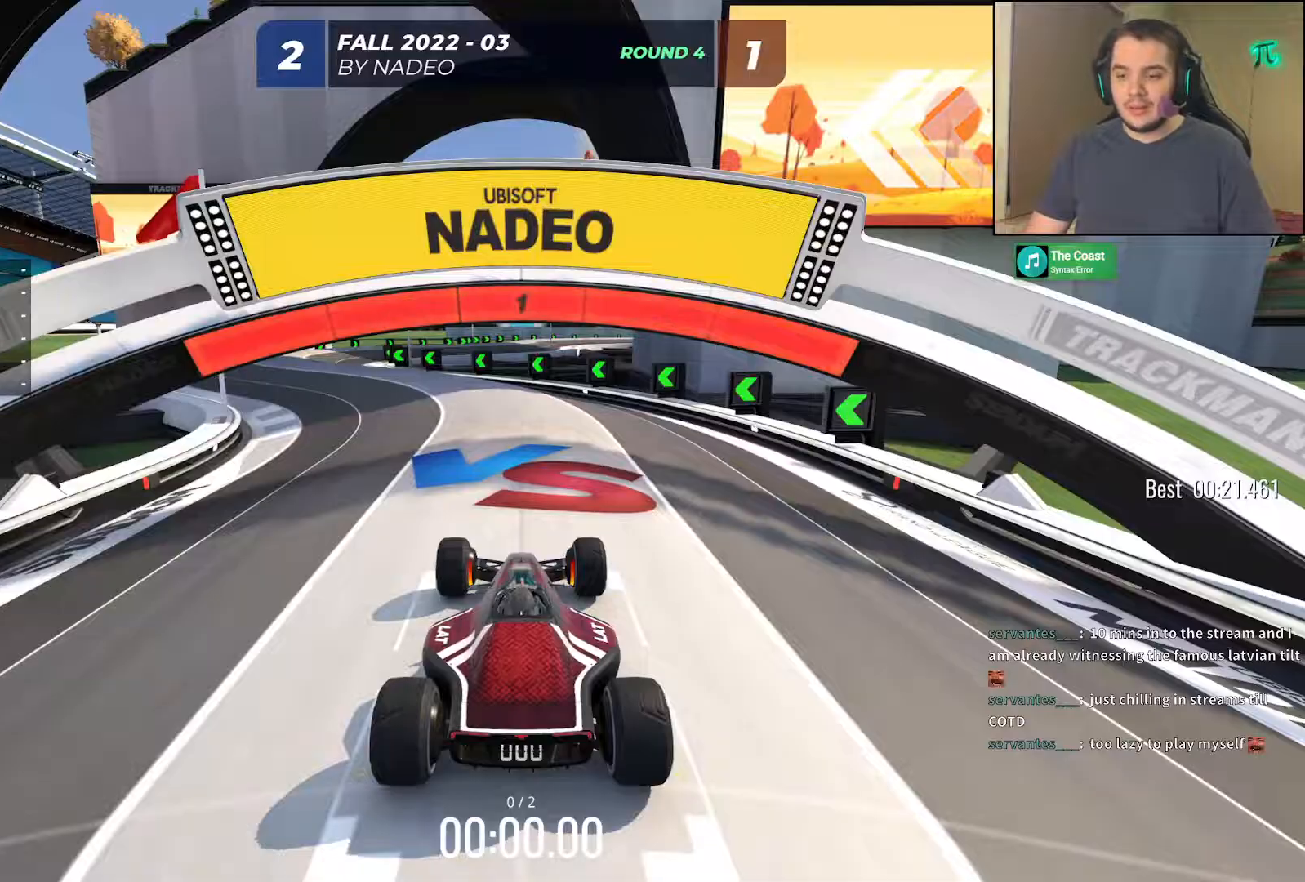
{"keys": ["up"], "events": [[233, "up", "down"]]}
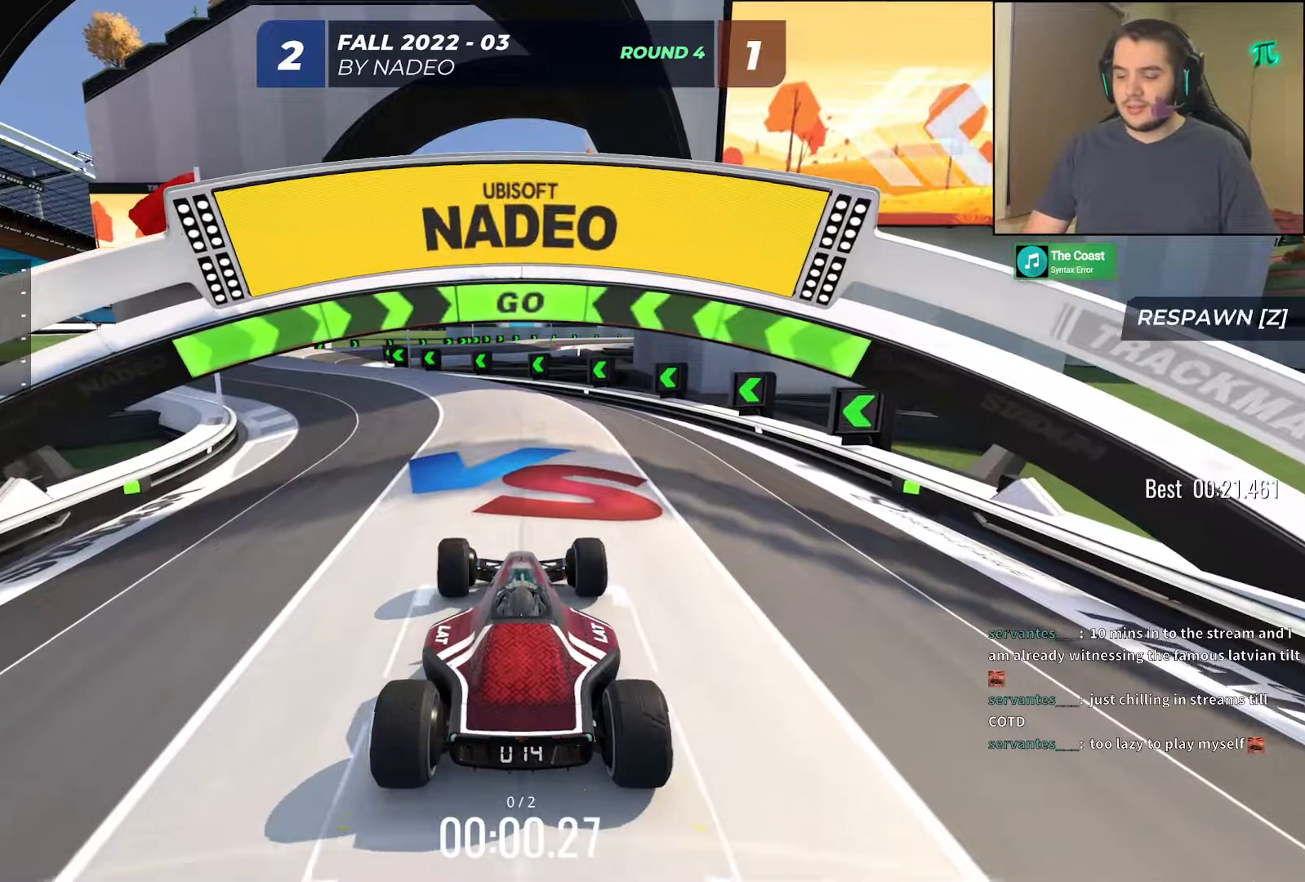
{"keys": ["up"], "events": []}
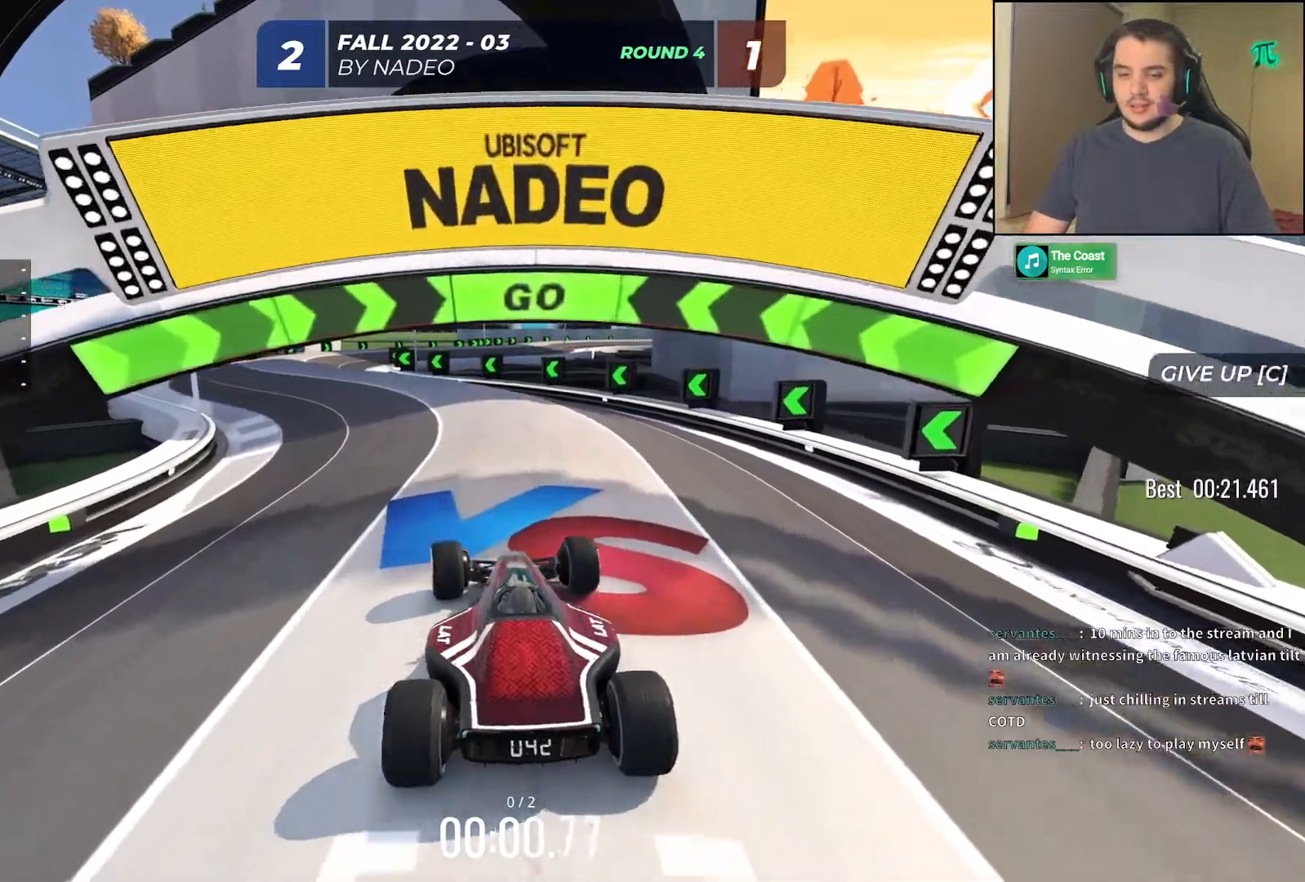
{"keys": ["up"], "events": []}
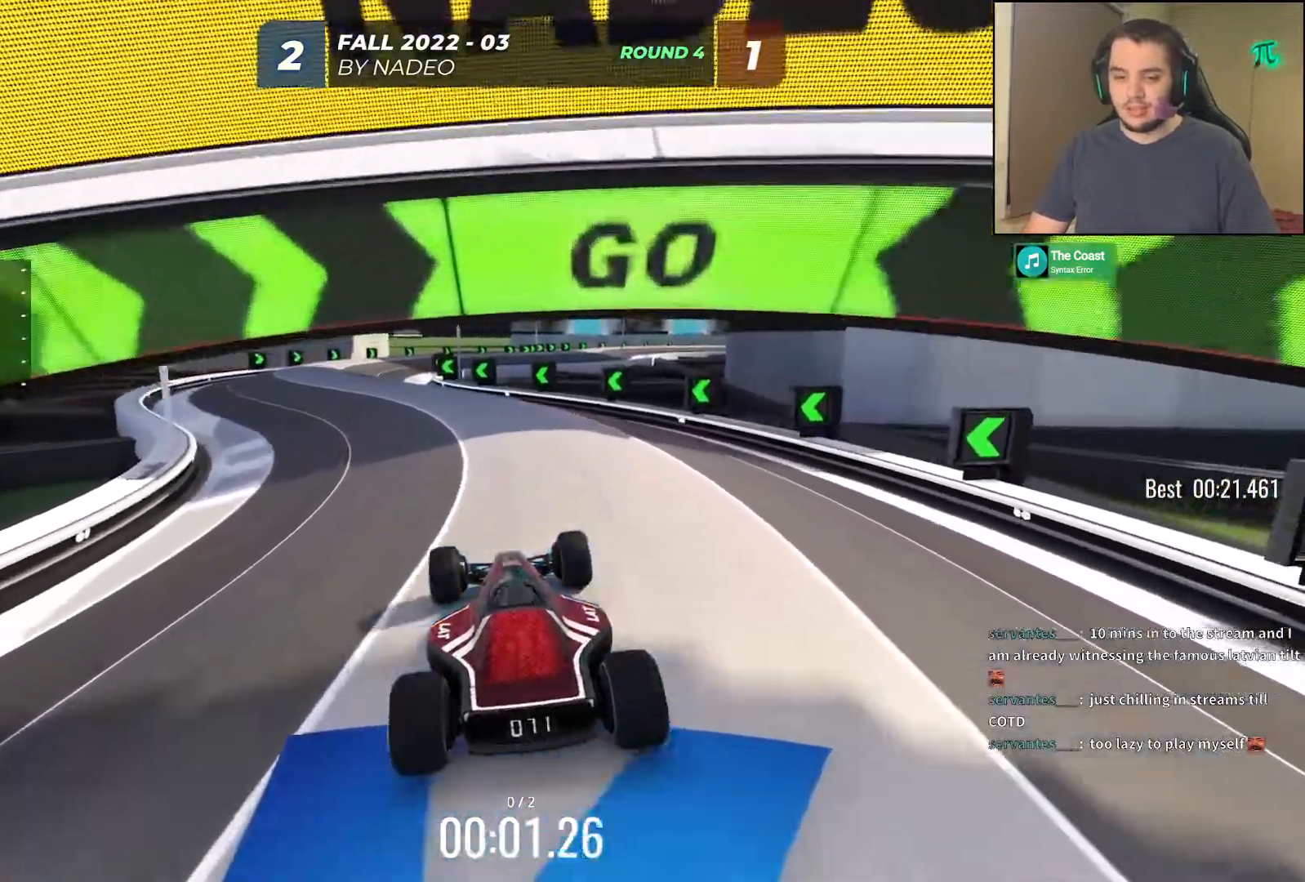
{"keys": ["up"], "events": [[67, "left", "down"], [150, "left", "up"]]}
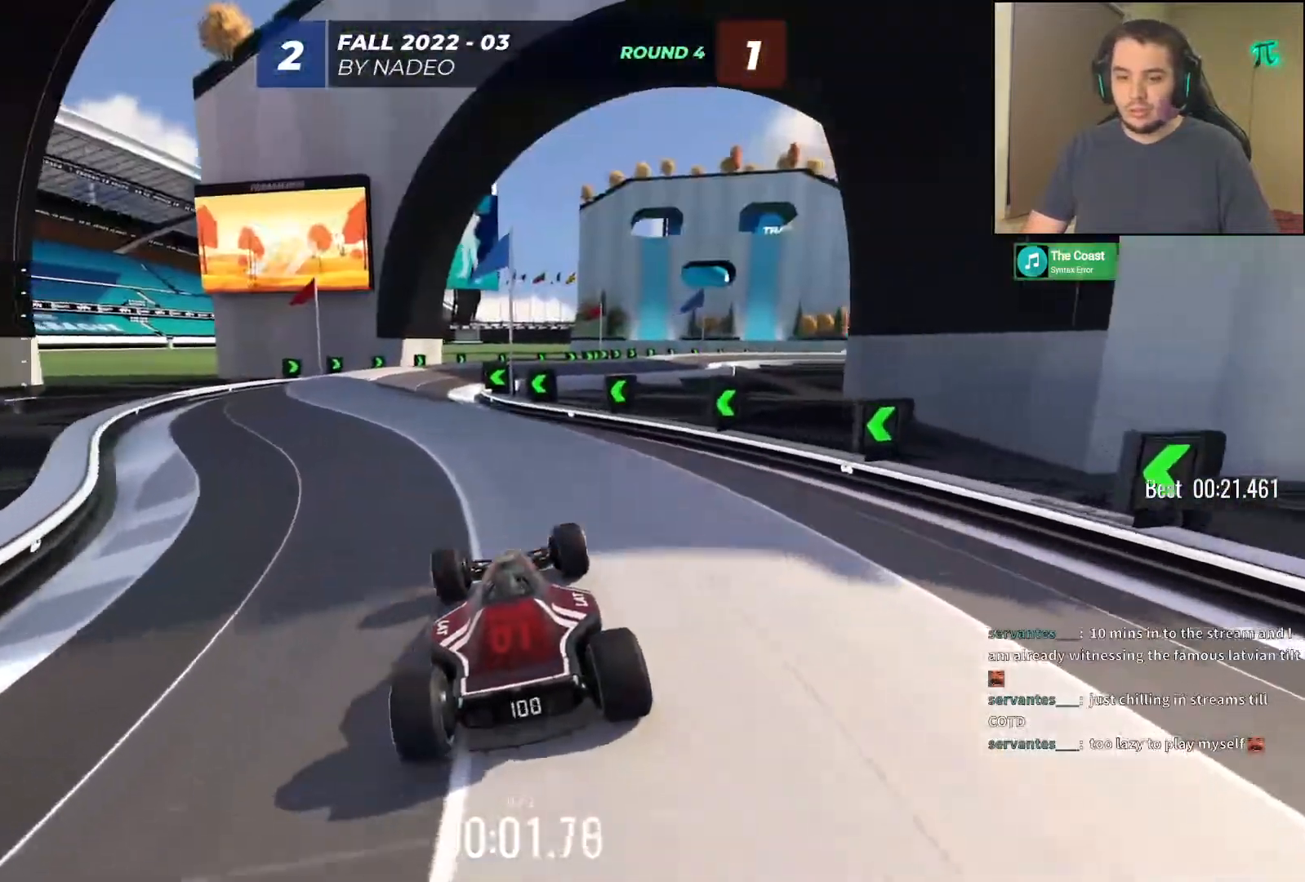
{"keys": ["up"], "events": []}
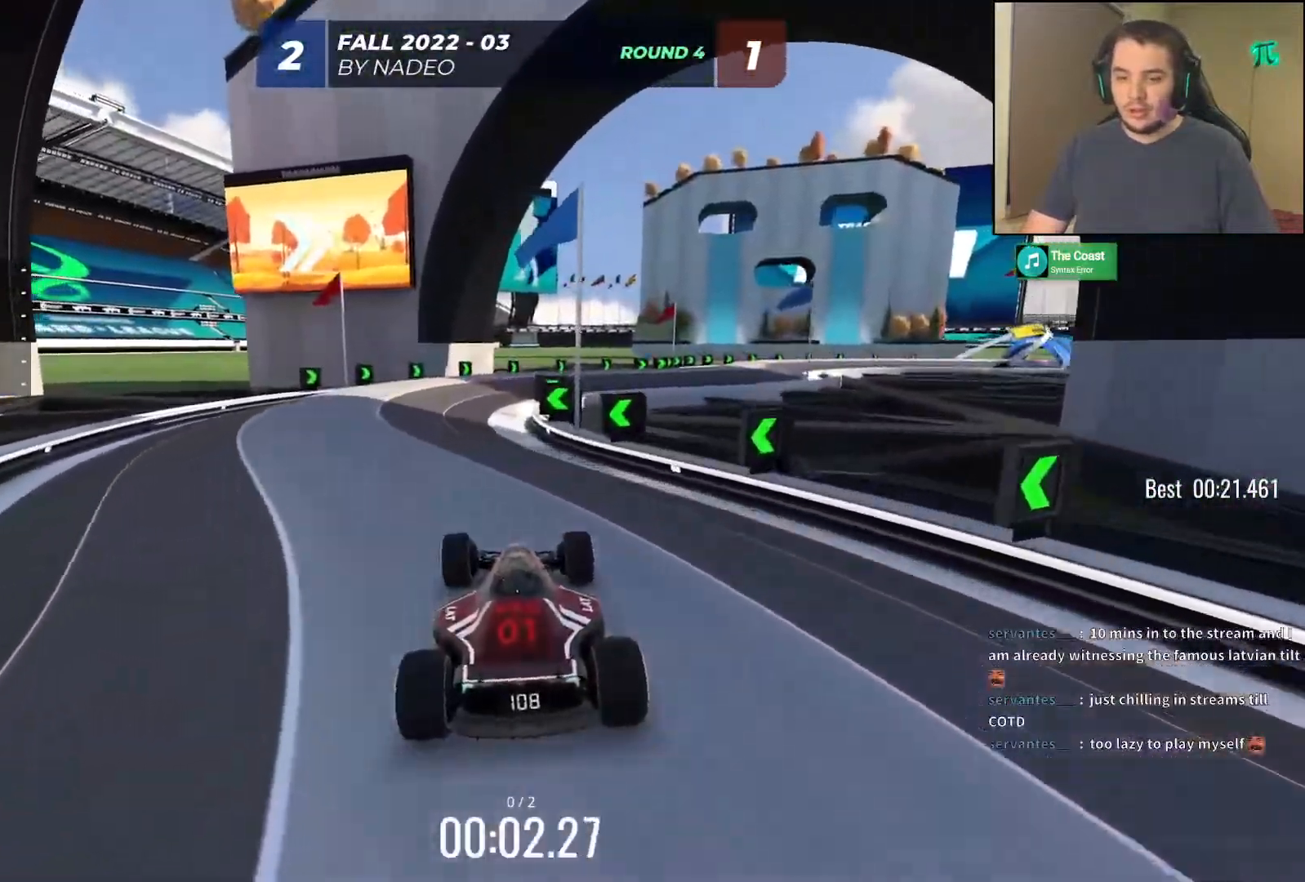
{"keys": ["up"], "events": [[300, "left", "down"], [350, "left", "up"]]}
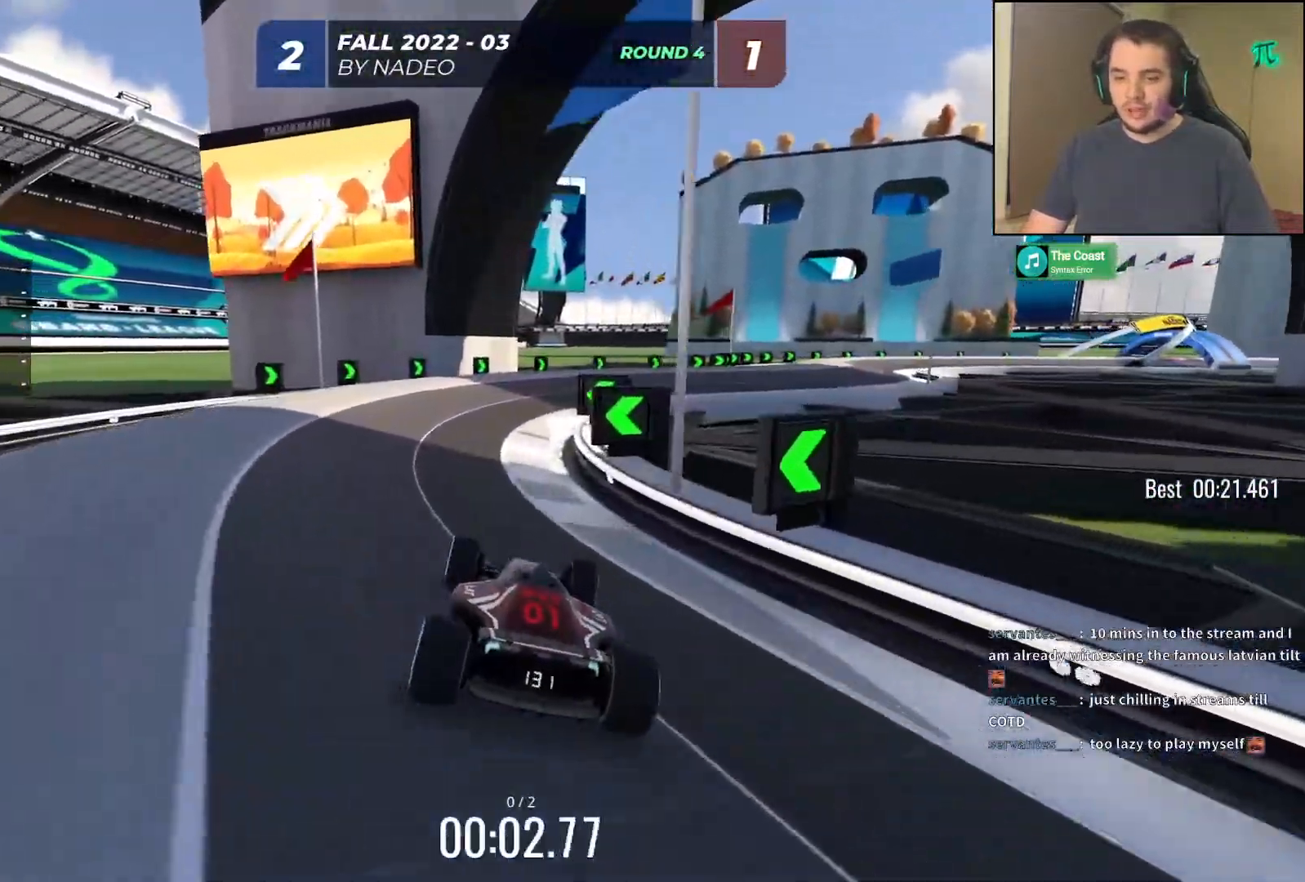
{"keys": ["right", "up"], "events": [[167, "right", "down"], [300, "right", "up"], [333, "right", "down"]]}
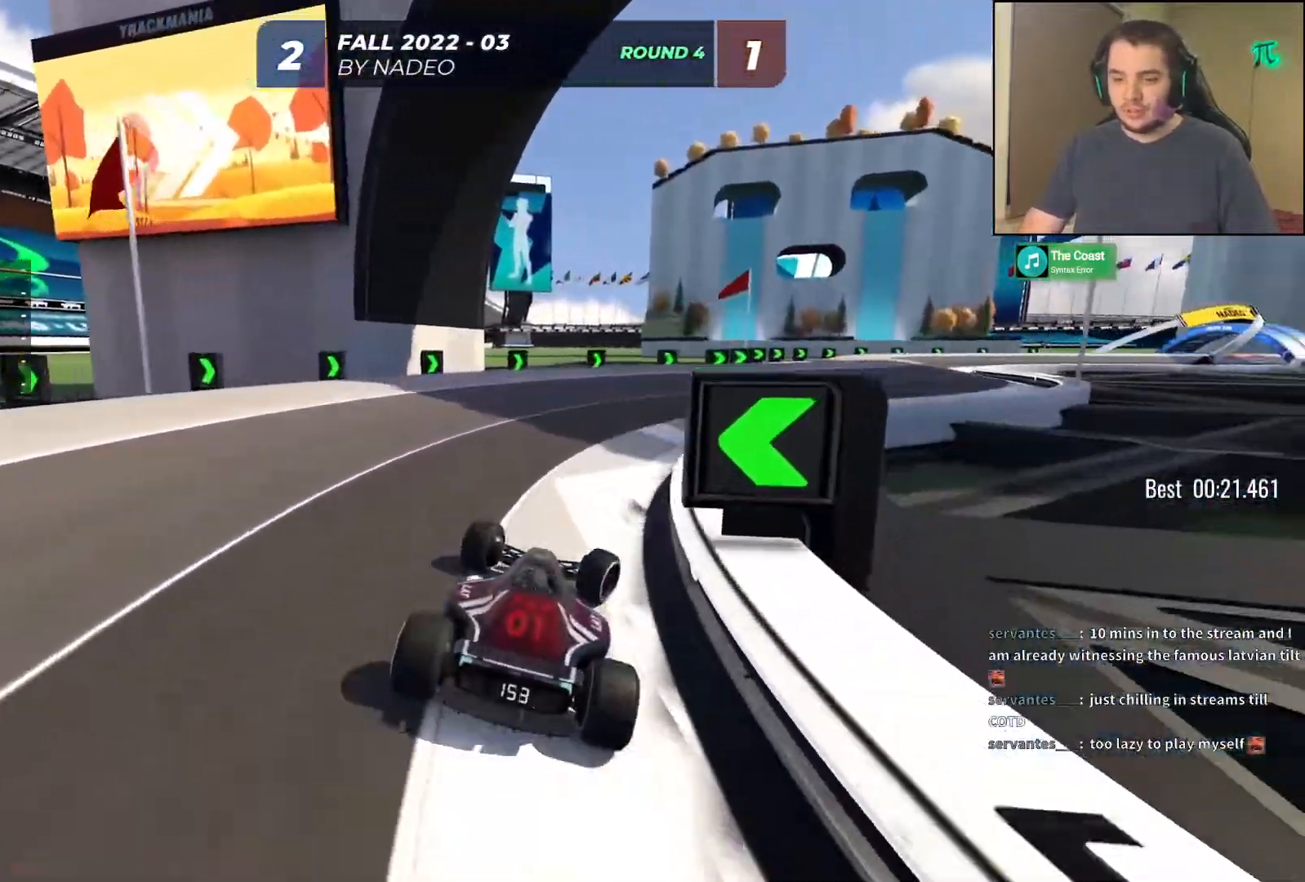
{"keys": ["up"], "events": [[367, "right", "up"]]}
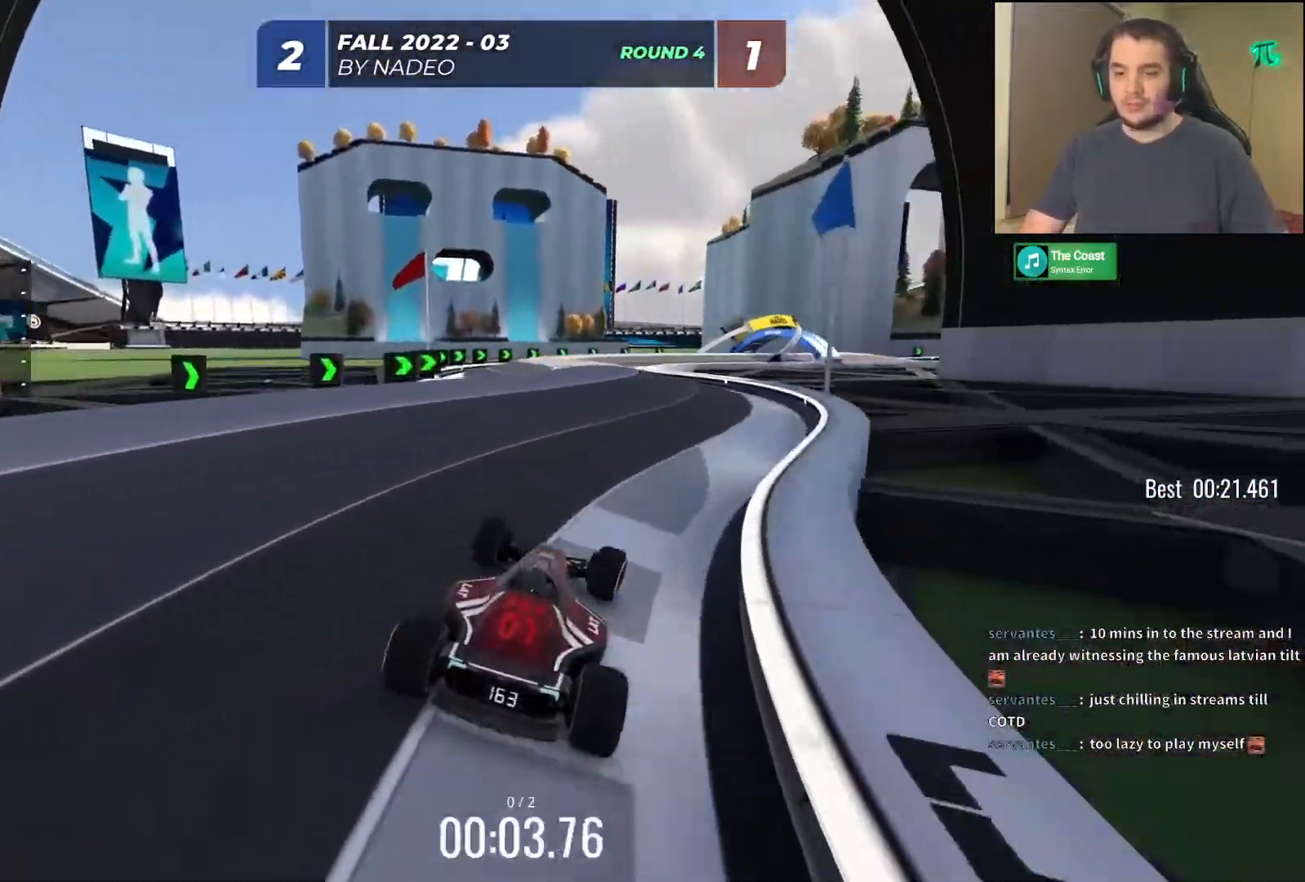
{"keys": ["up"], "events": [[267, "left", "down"], [433, "left", "up"]]}
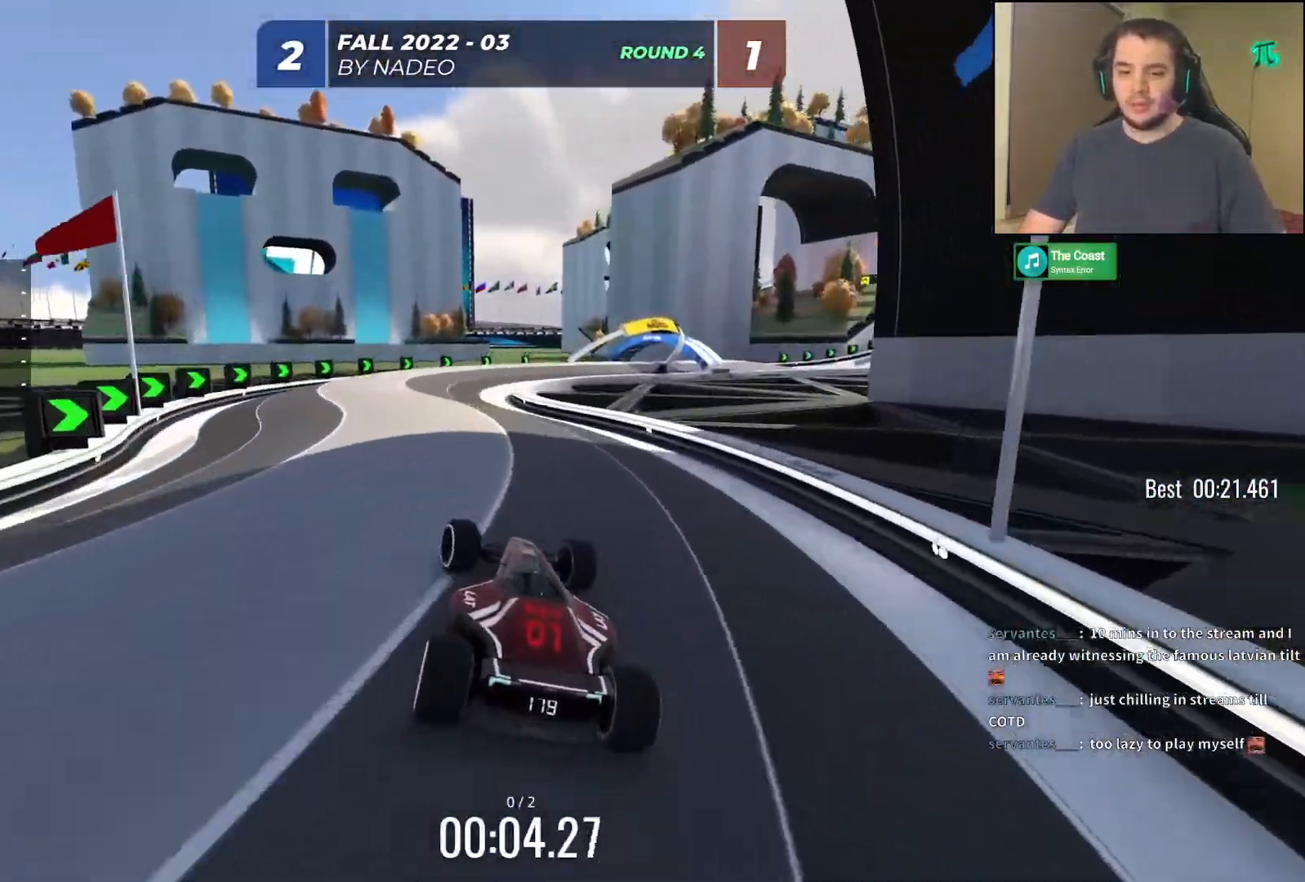
{"keys": ["right", "up"], "events": [[417, "right", "down"]]}
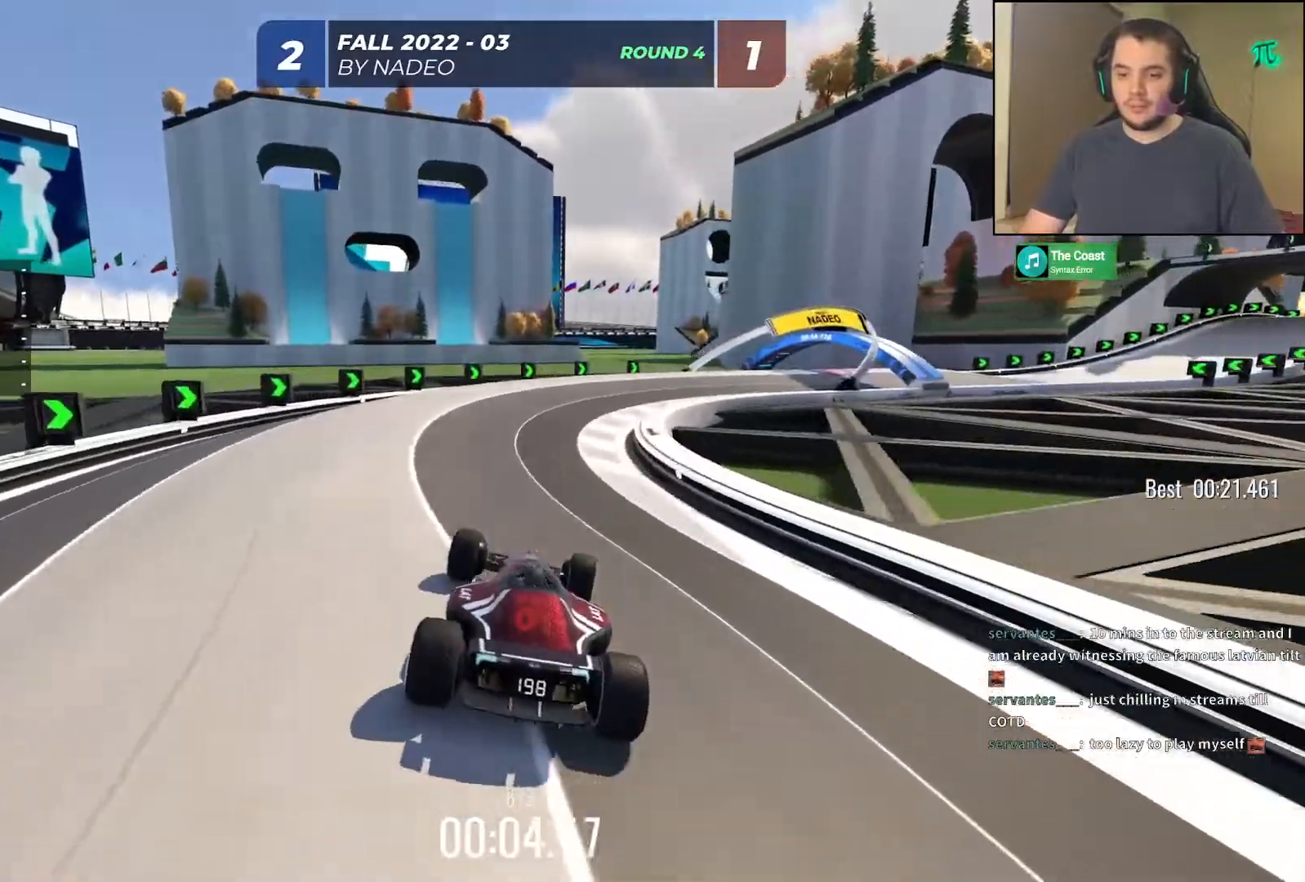
{"keys": ["right", "up"], "events": [[33, "right", "up"], [117, "right", "down"]]}
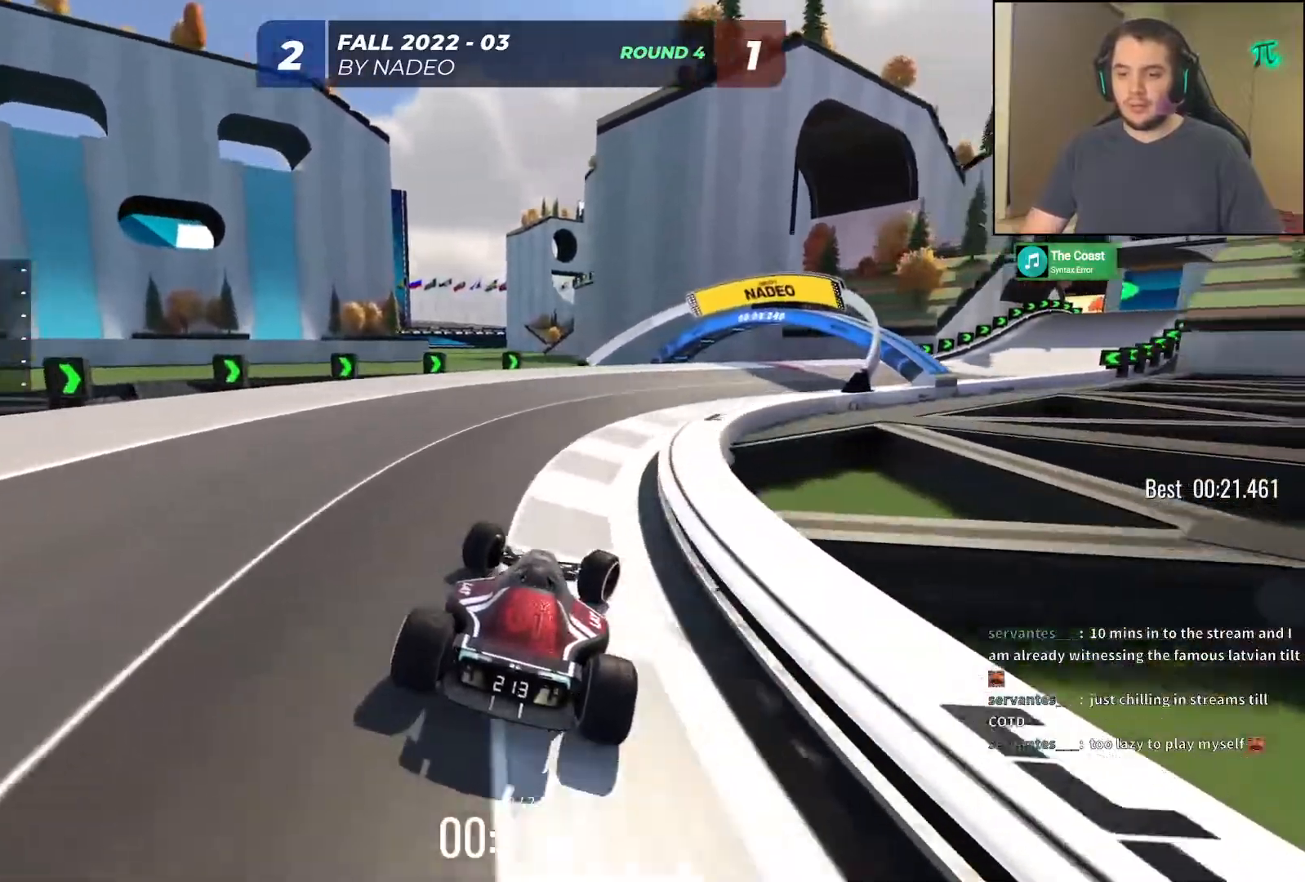
{"keys": ["right", "up"], "events": []}
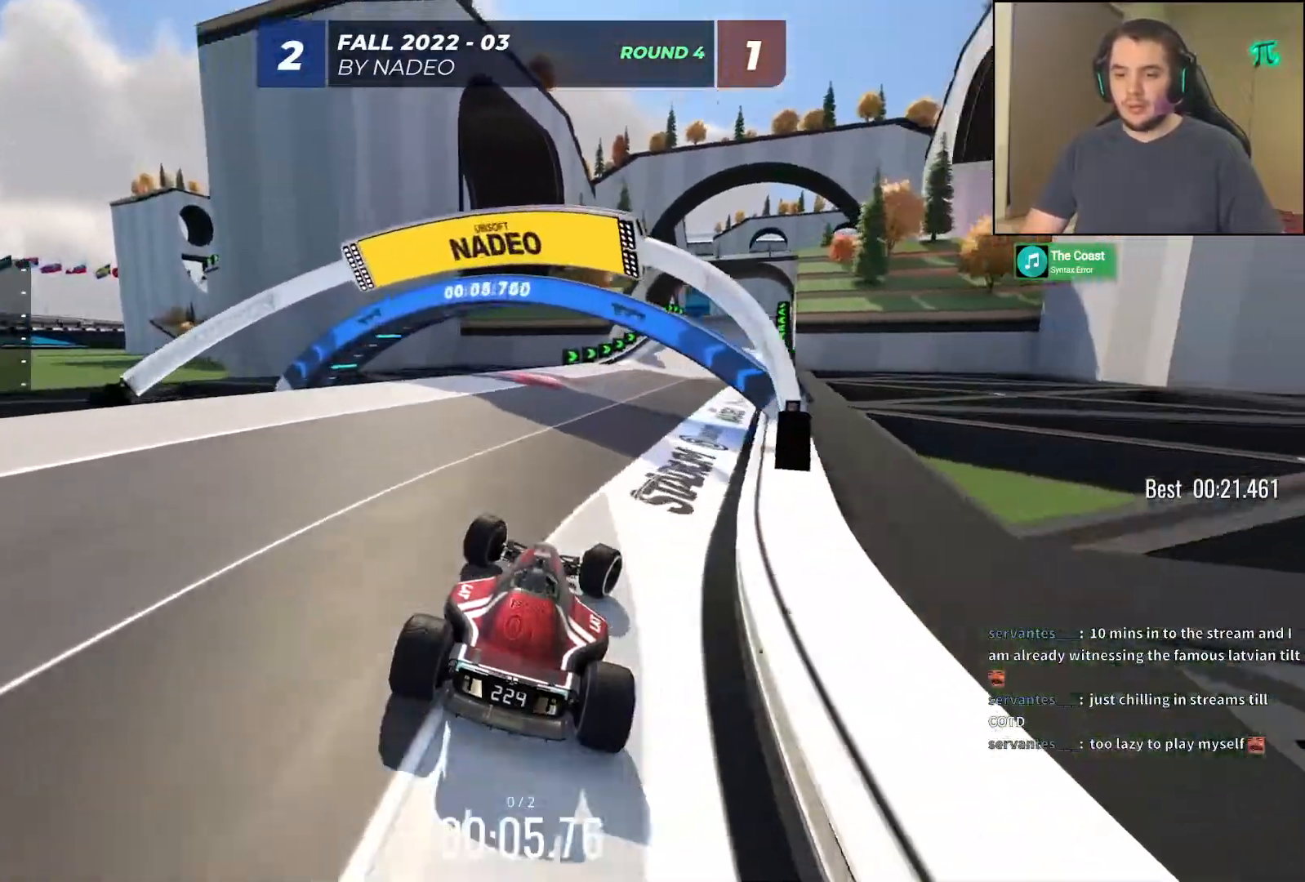
{"keys": ["up"], "events": [[100, "right", "up"]]}
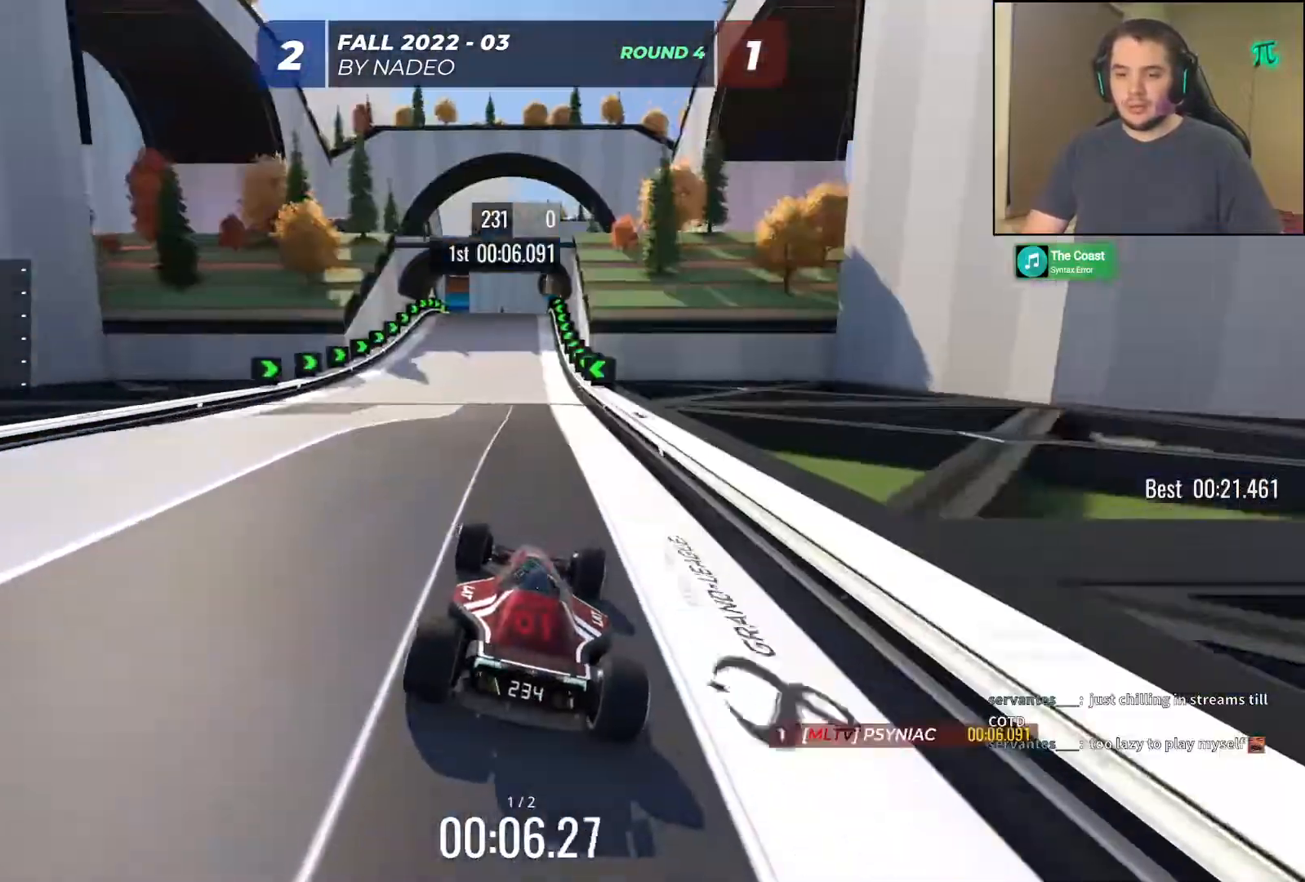
{"keys": ["up"], "events": []}
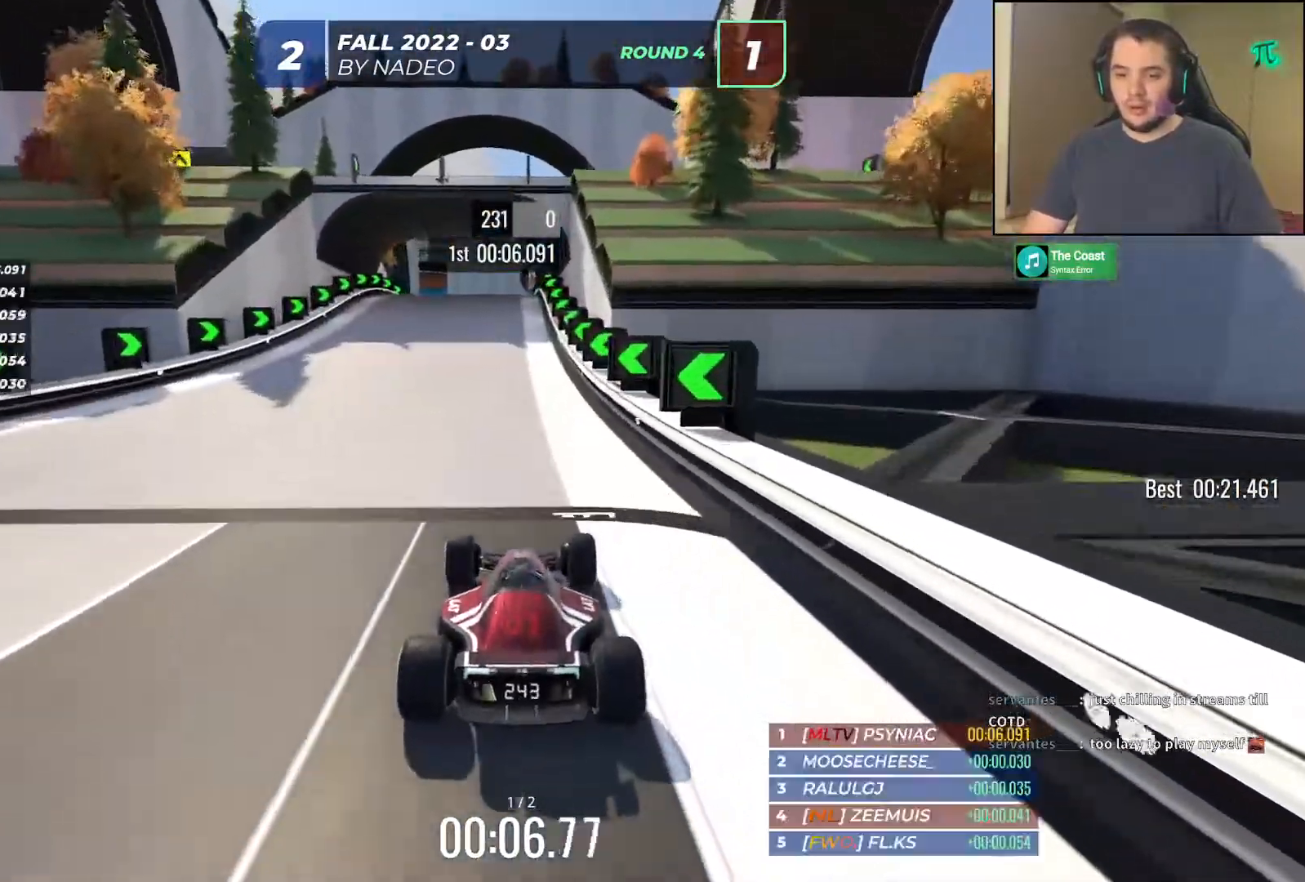
{"keys": ["up"], "events": []}
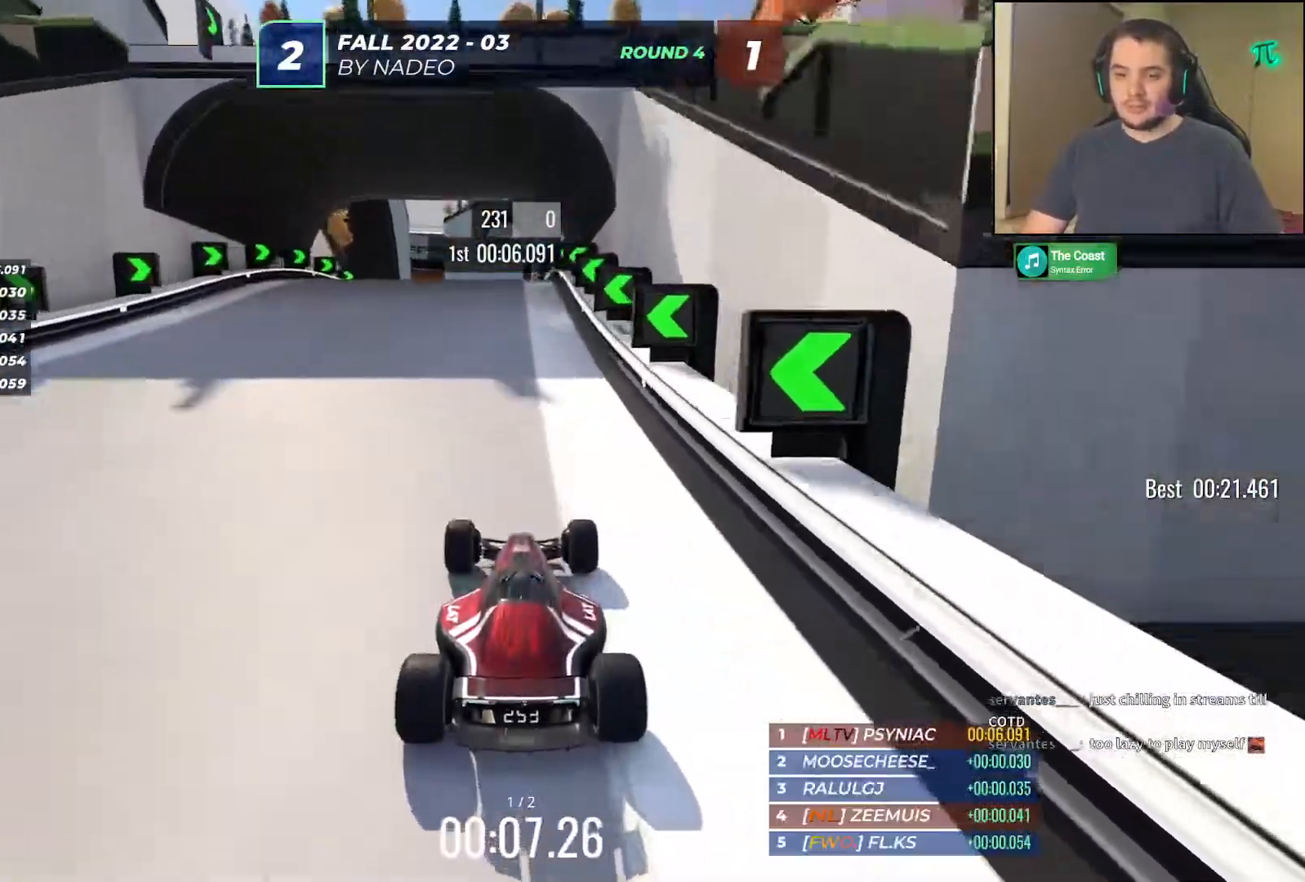
{"keys": ["up"], "events": [[183, "left", "down"], [217, "left", "up"]]}
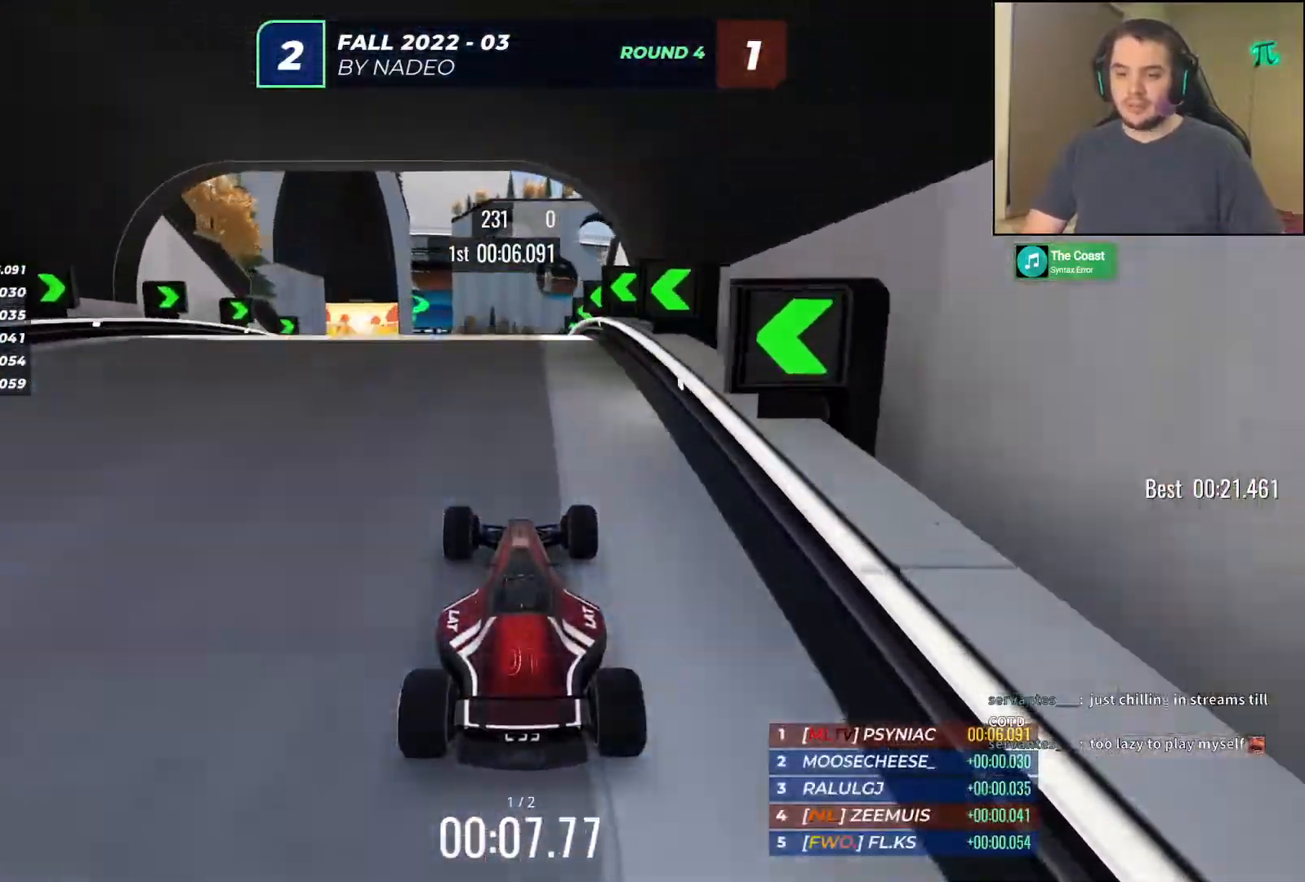
{"keys": ["up"], "events": []}
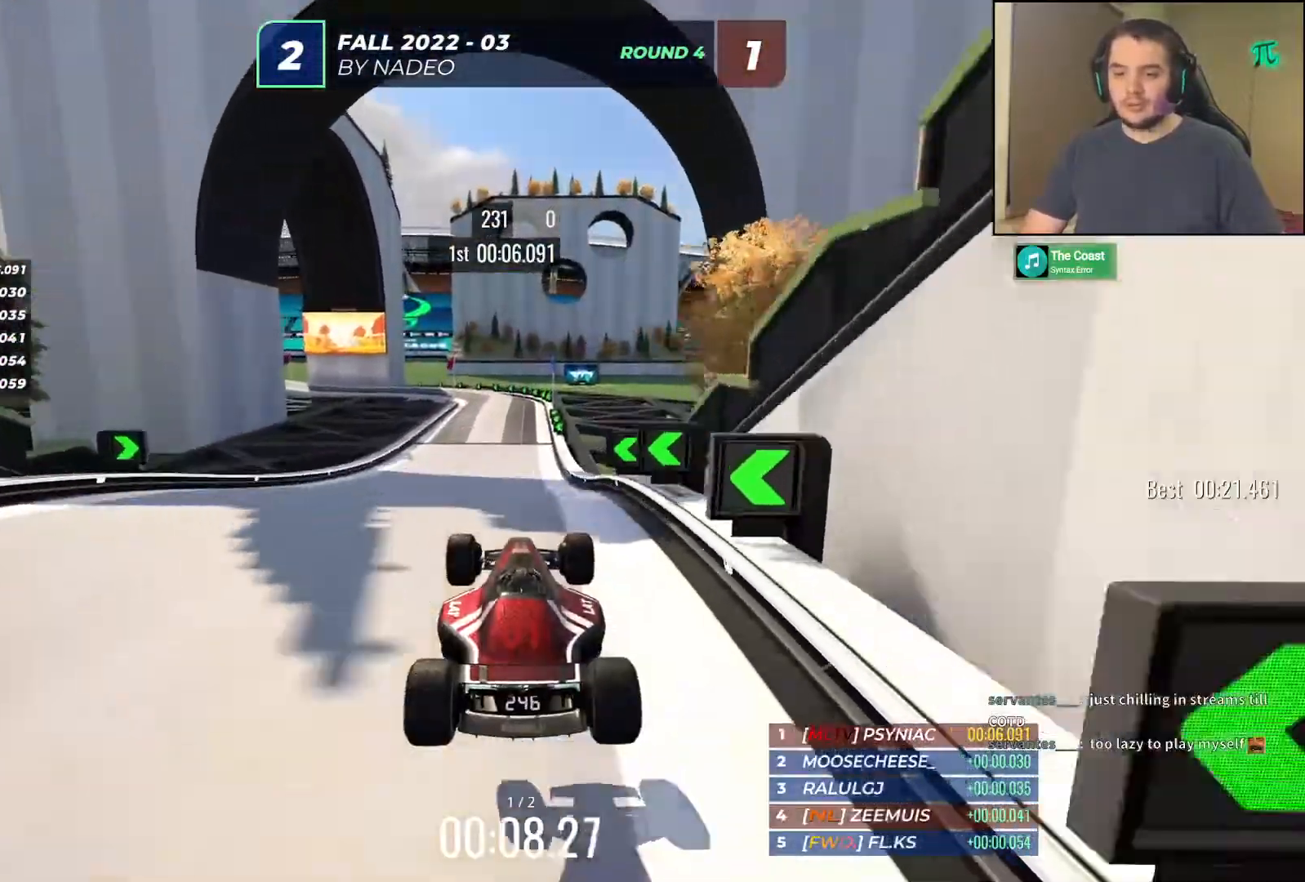
{"keys": ["up"], "events": [[400, "down", "down"], [467, "down", "up"]]}
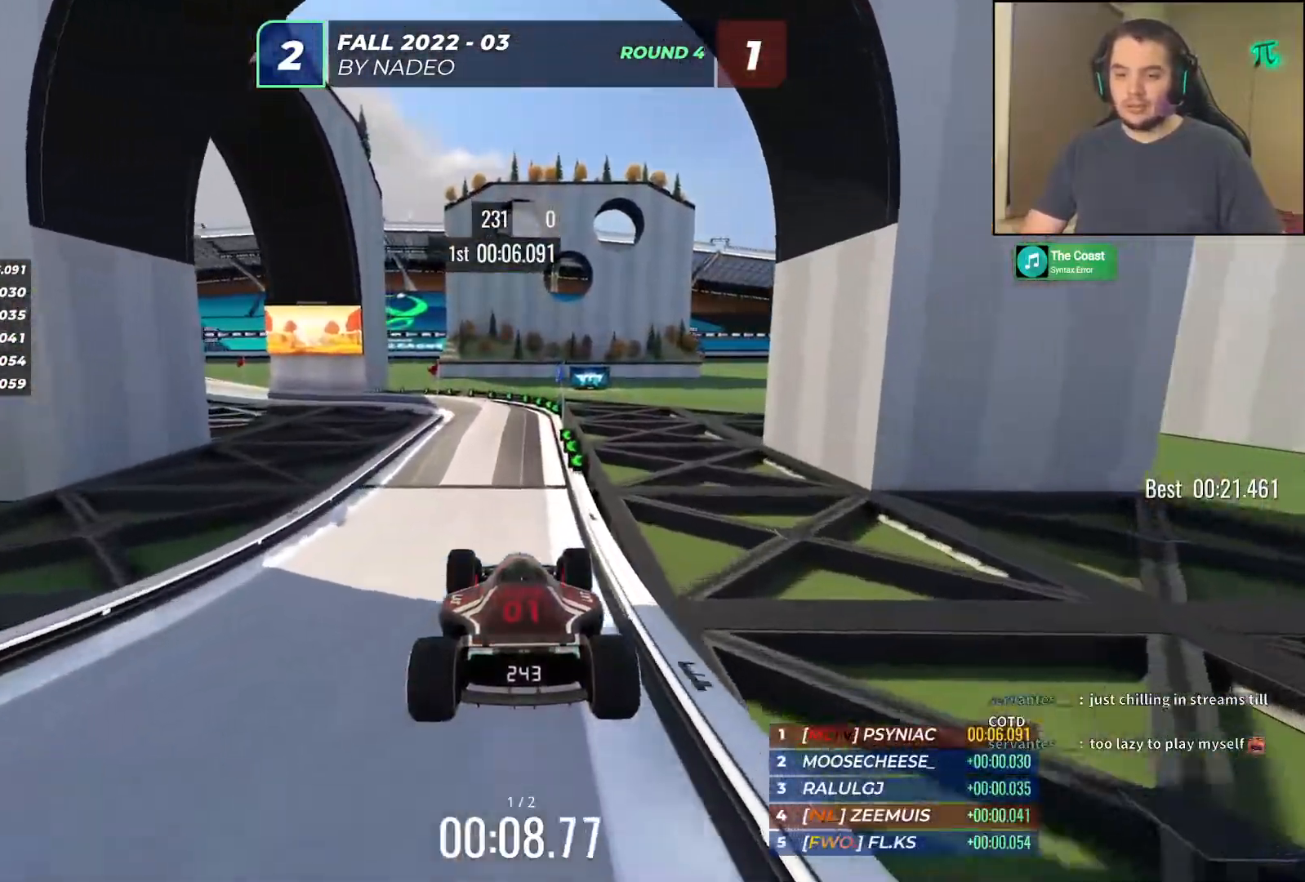
{"keys": ["up"], "events": []}
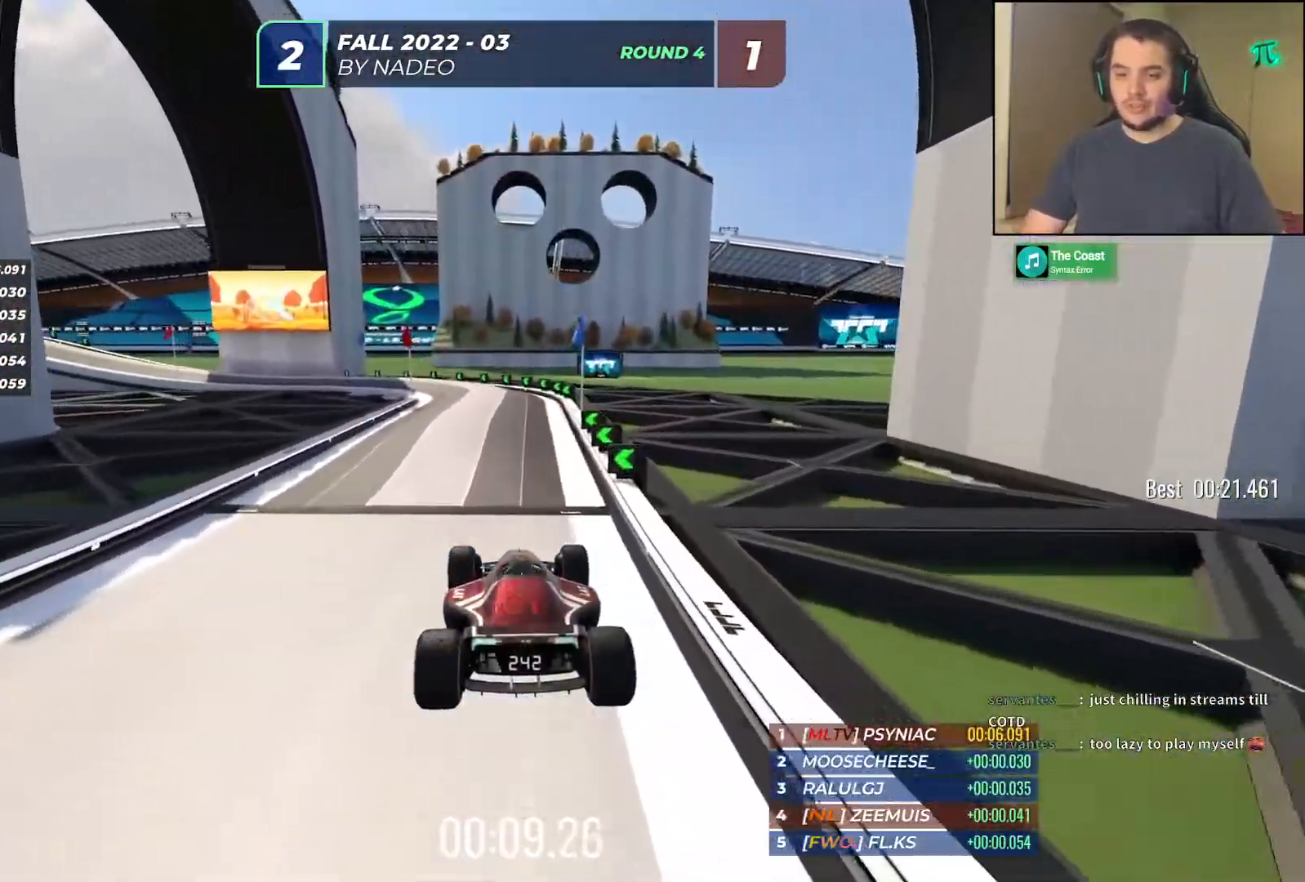
{"keys": ["left", "up"], "events": [[383, "left", "down"]]}
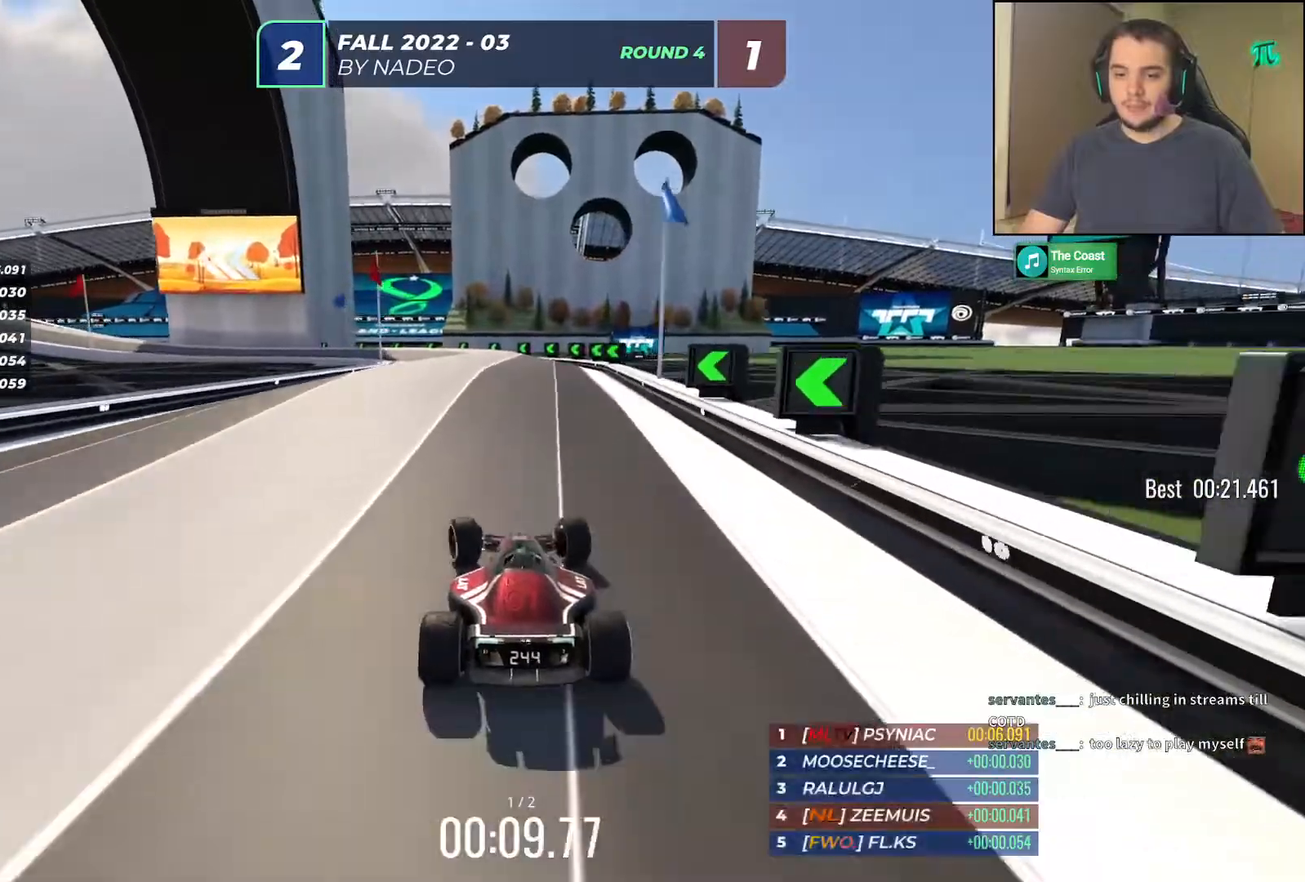
{"keys": ["left", "up"], "events": [[17, "left", "up"], [50, "right", "down"], [167, "left", "down"], [167, "right", "up"]]}
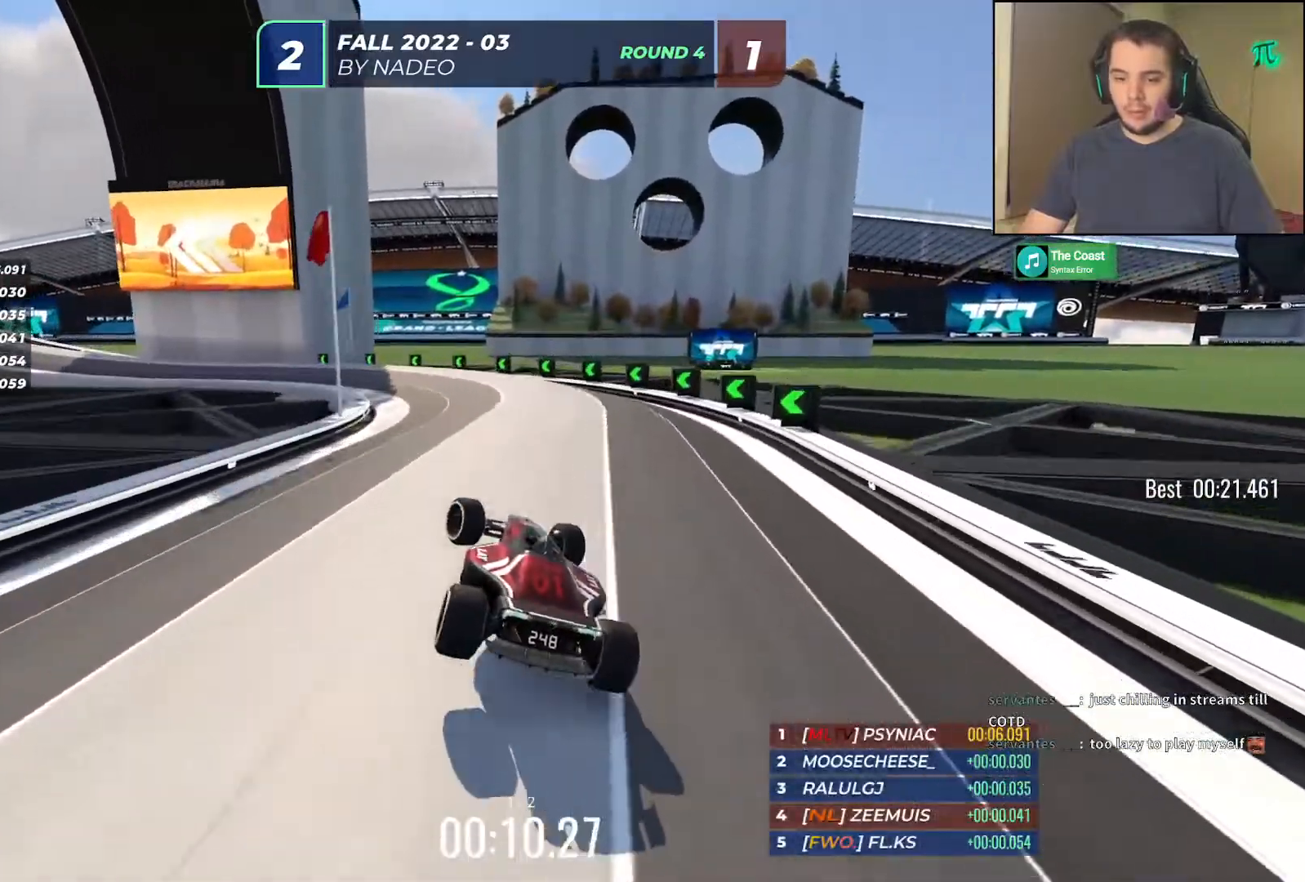
{"keys": ["left", "up"], "events": [[300, "left", "up"], [317, "left", "down"]]}
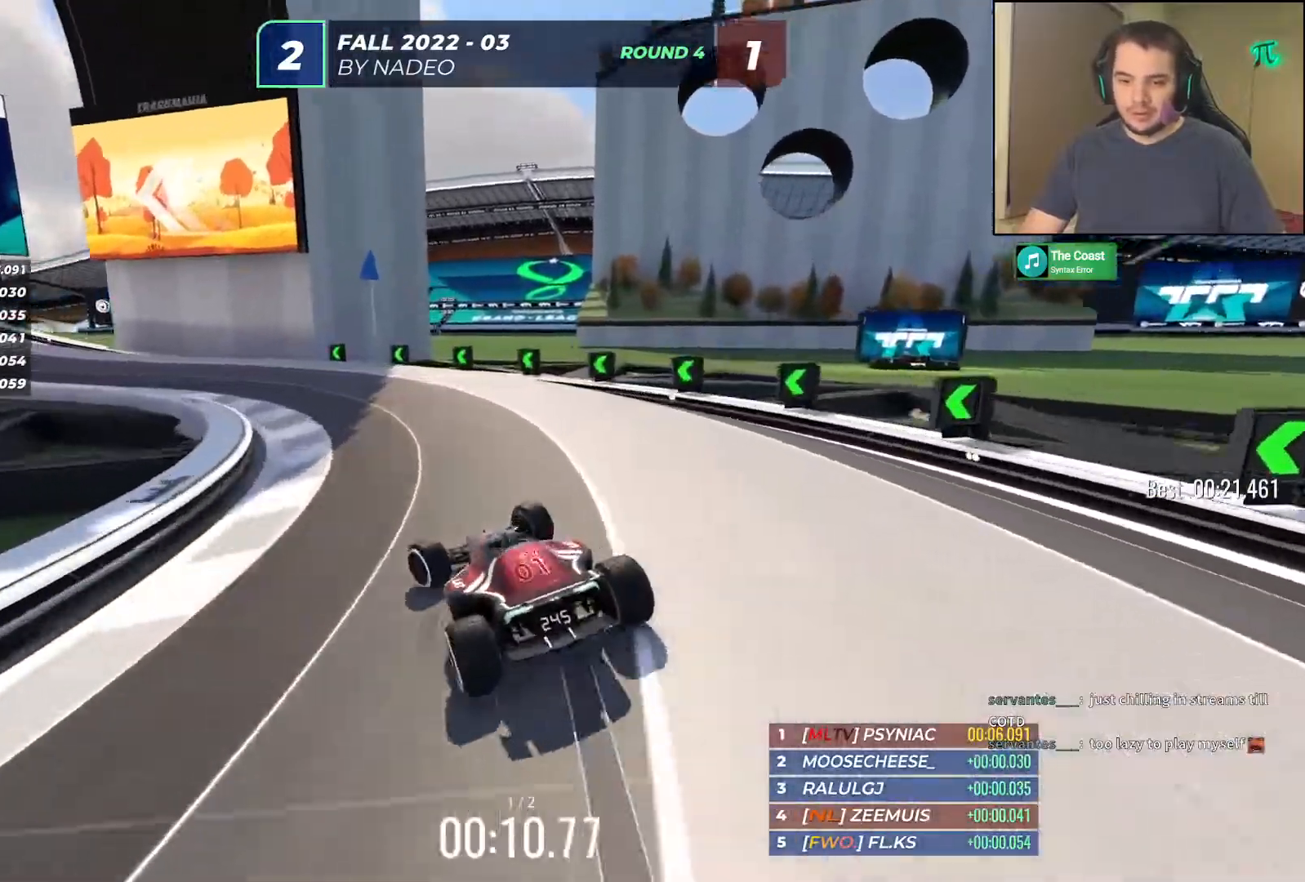
{"keys": ["left", "up"], "events": [[233, "left", "up"], [300, "left", "down"]]}
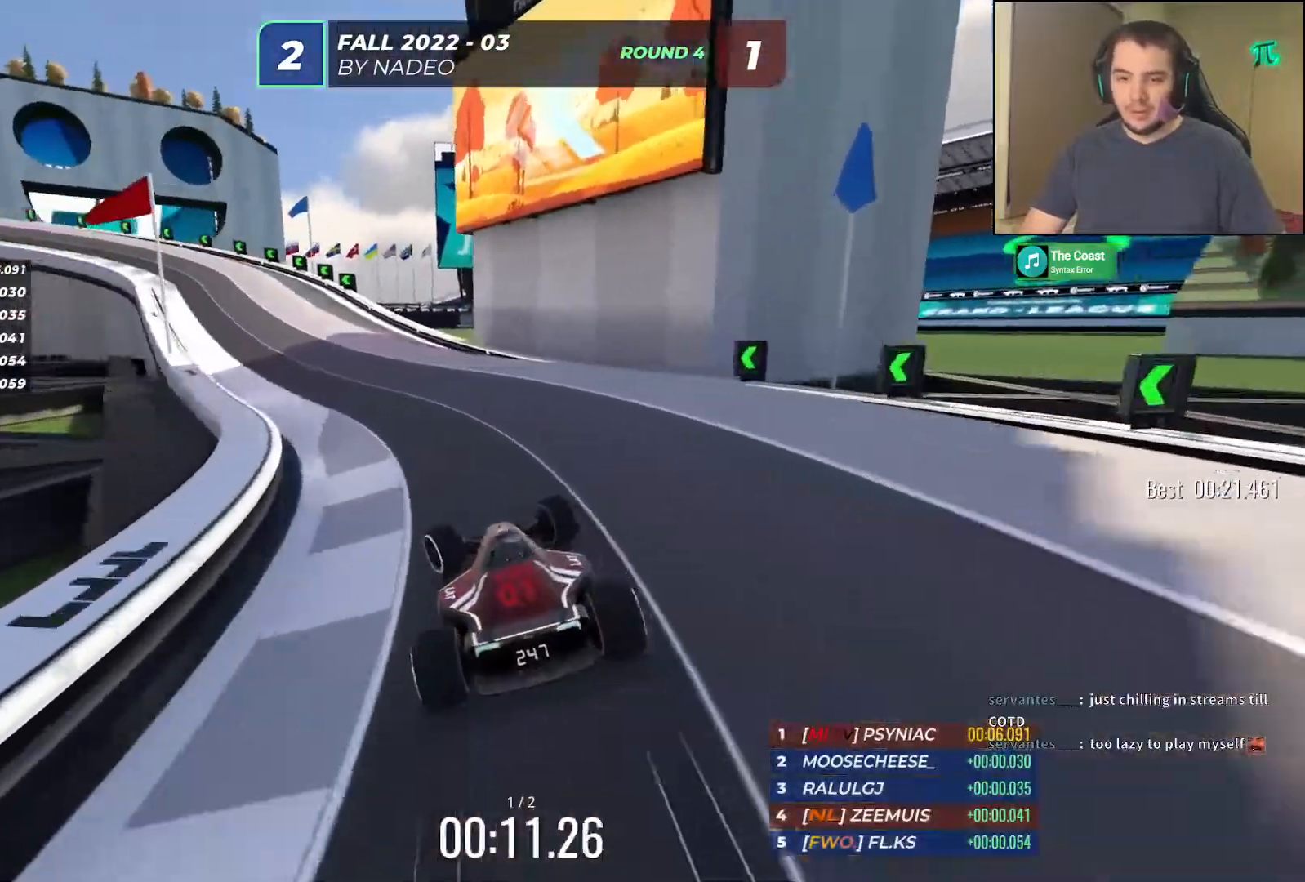
{"keys": ["up"], "events": [[267, "left", "up"]]}